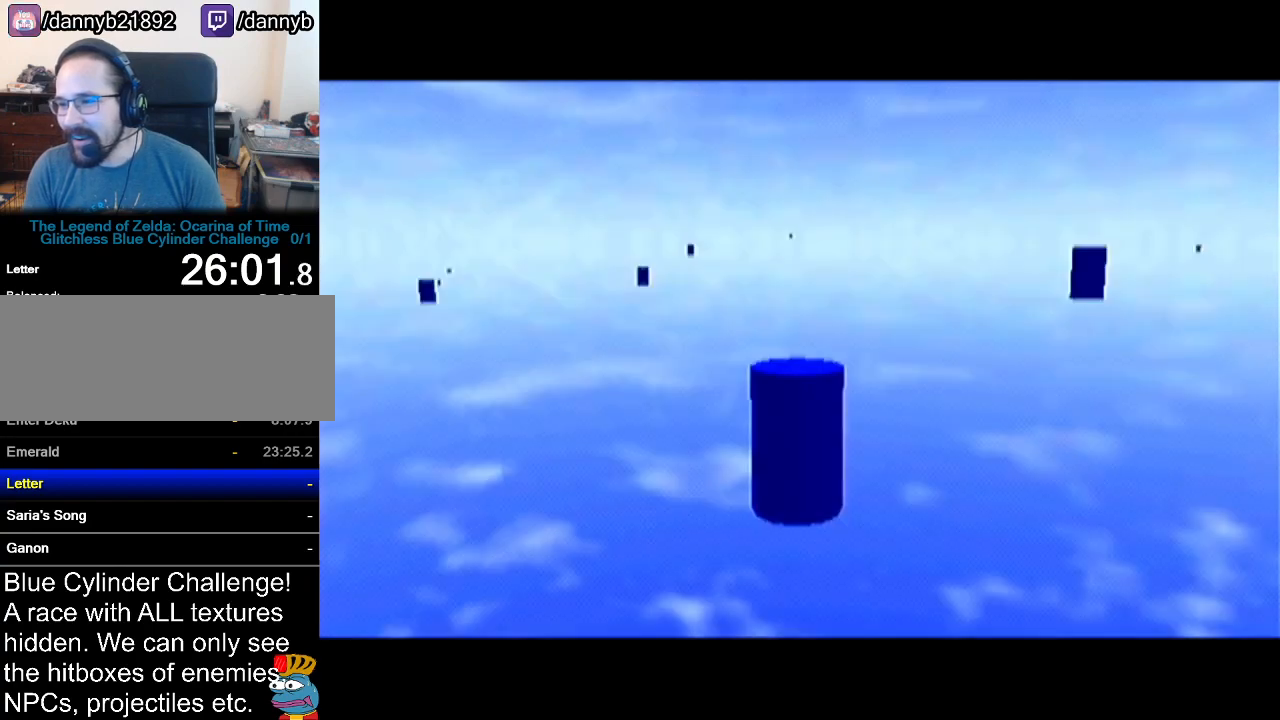
Gameplay with a controller (Nintendo layout); each line is a JSON object with the inputs held at the frame after it. "events" lists button and stick changes between this image and that frame as [ms after this image, input, new state], when the widget could be followed in between. Not read: L3 R3.
{"buttons": ["Z"], "left_stick": "up", "events": [[133, "Z", "down"], [267, "left_stick", "up"]]}
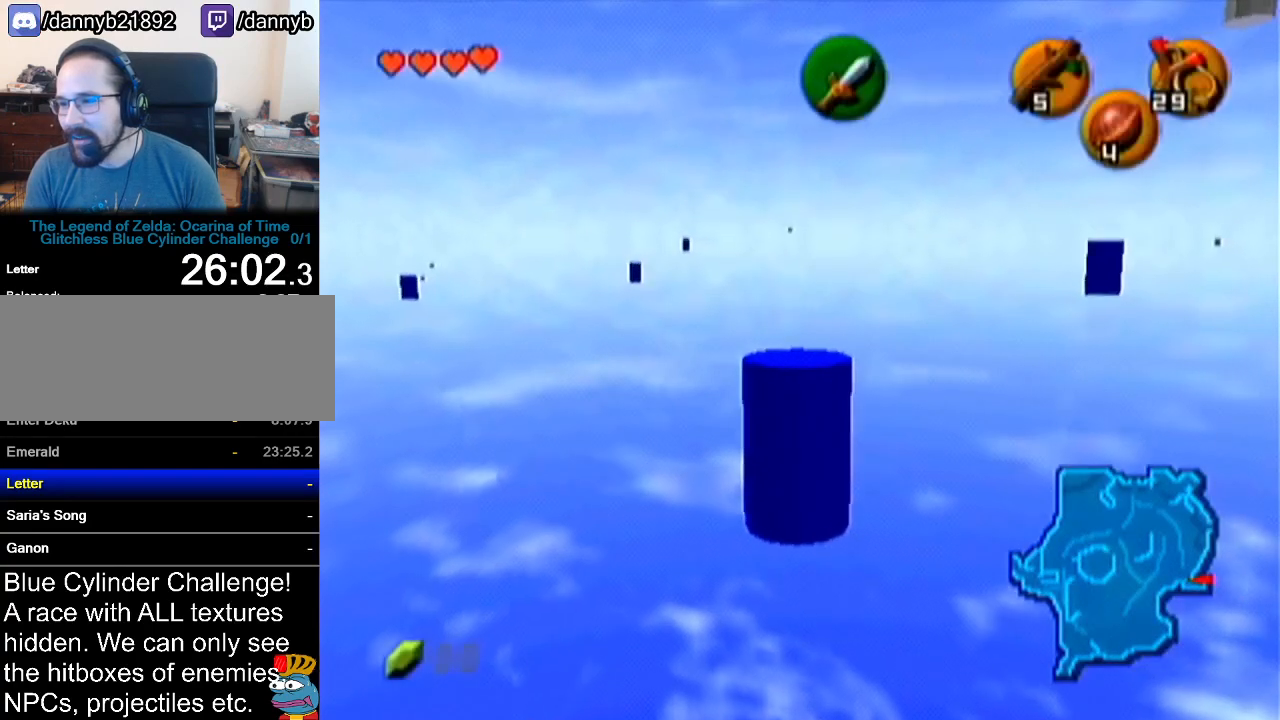
{"buttons": ["Z"], "left_stick": "up", "events": [[17, "A", "down"], [234, "A", "up"]]}
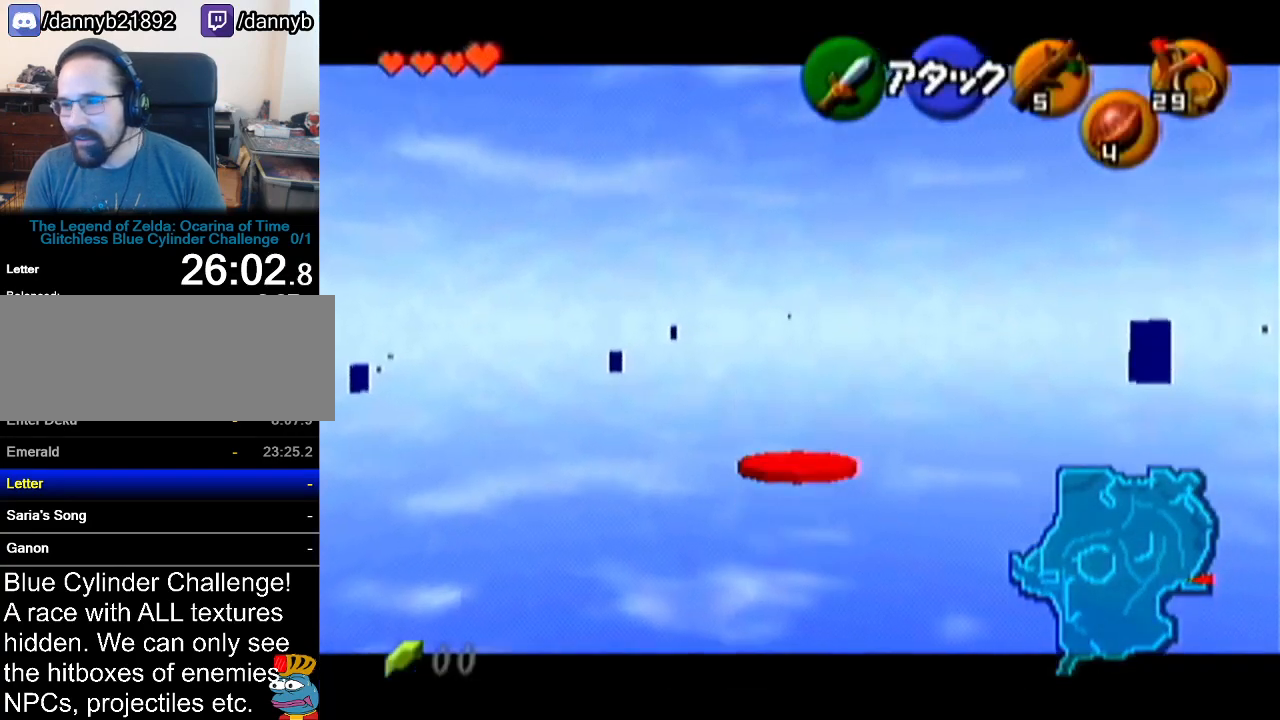
{"buttons": ["A", "Z"], "left_stick": "up", "events": [[267, "A", "down"]]}
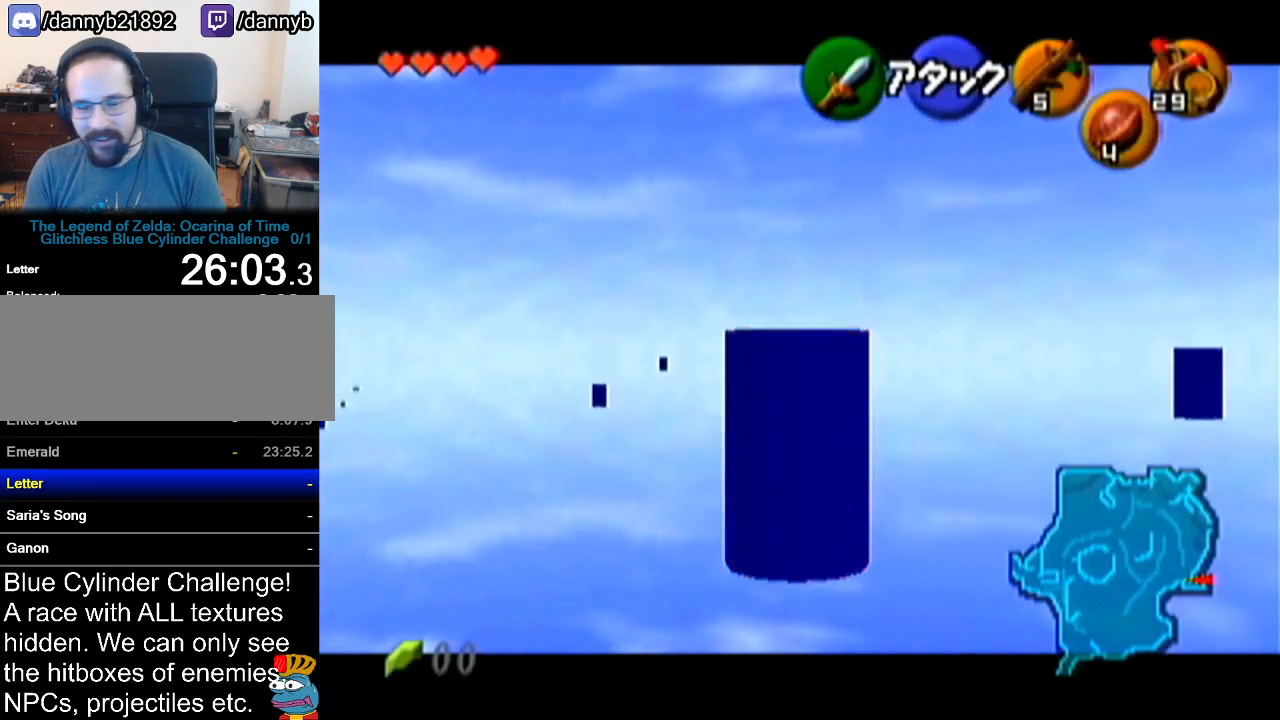
{"buttons": ["A", "Z"], "left_stick": "up", "events": [[17, "A", "up"], [451, "A", "down"]]}
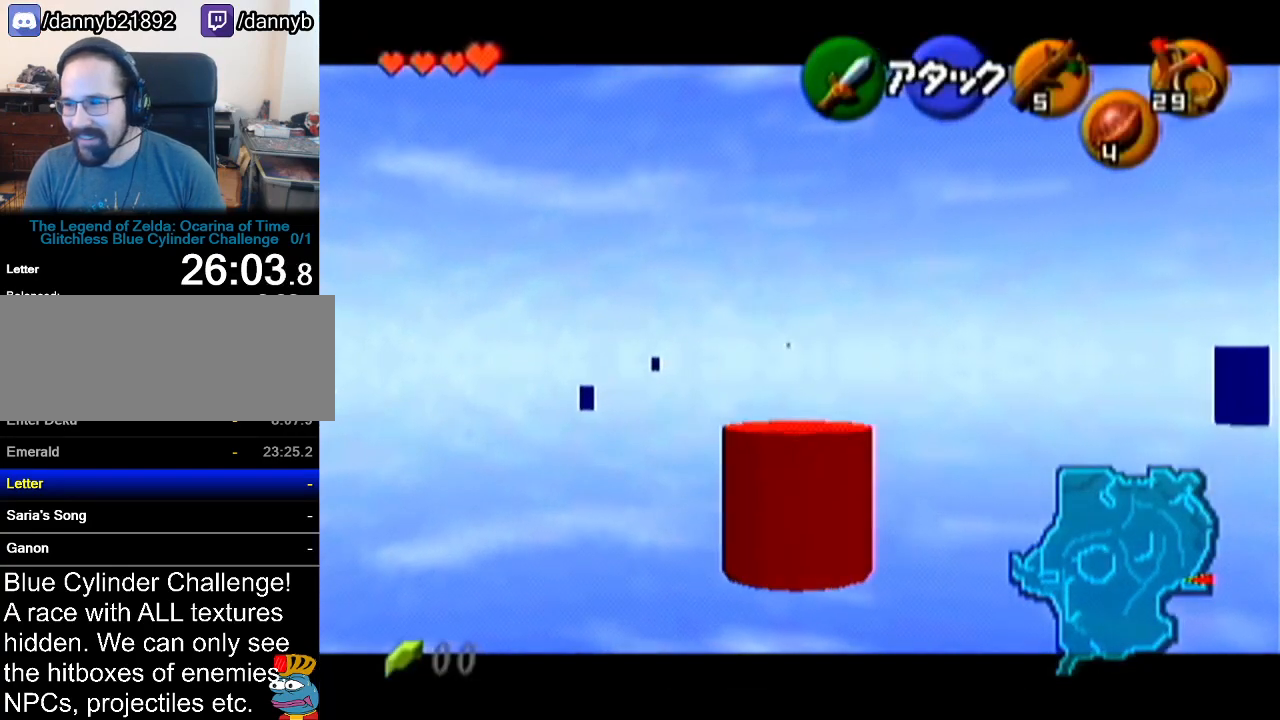
{"buttons": ["Z"], "left_stick": "up", "events": [[200, "A", "up"]]}
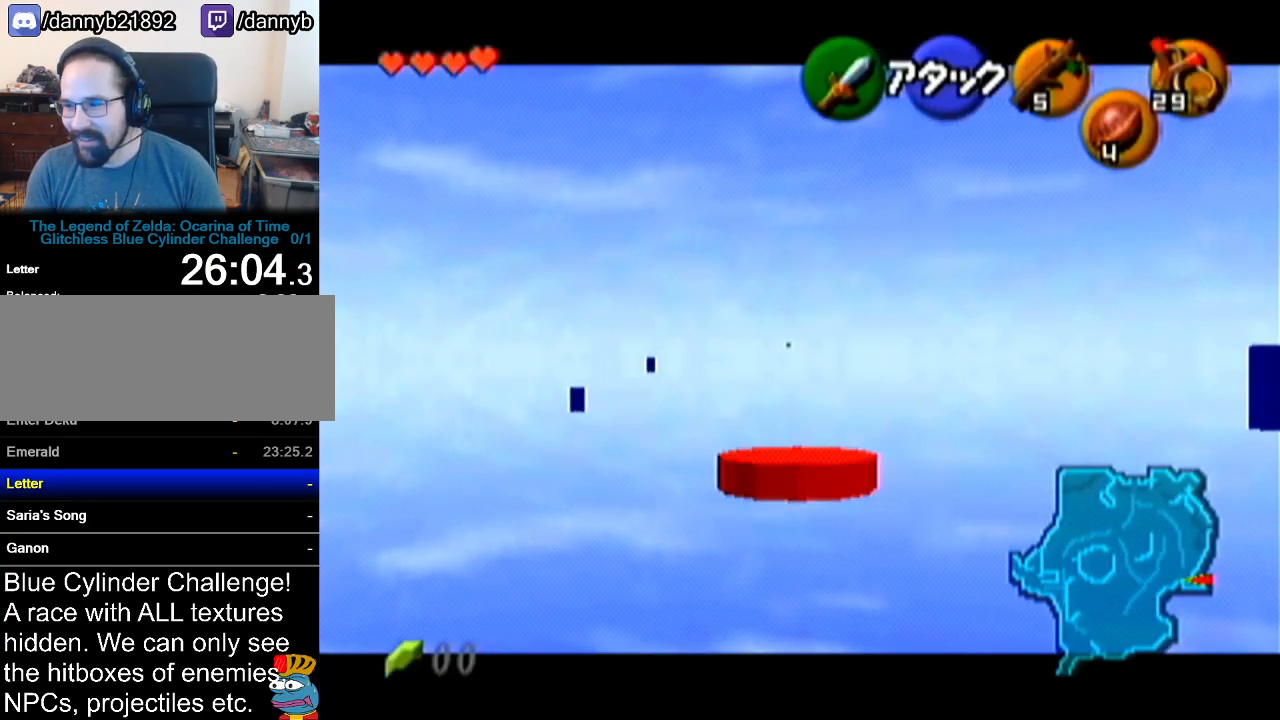
{"buttons": ["Z"], "left_stick": "up", "events": [[234, "A", "down"], [451, "A", "up"]]}
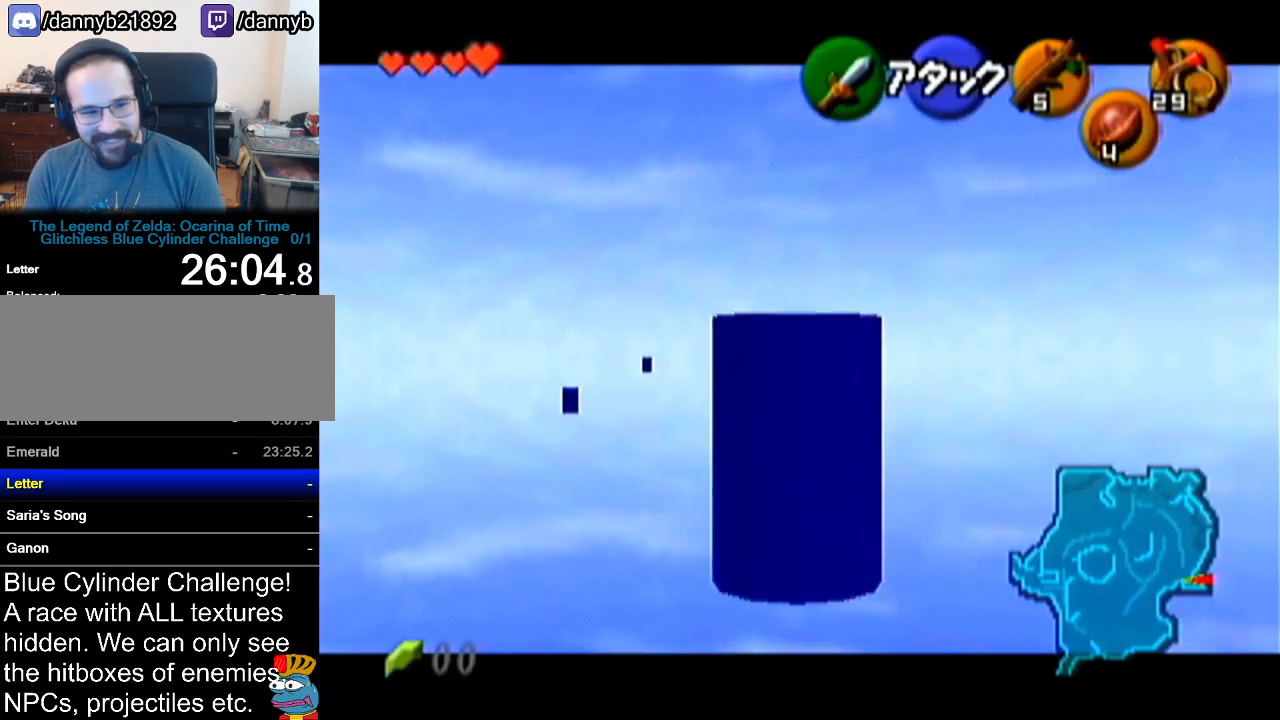
{"buttons": ["Z"], "left_stick": "right", "events": [[333, "left_stick", "right"], [417, "A", "down"], [484, "A", "up"]]}
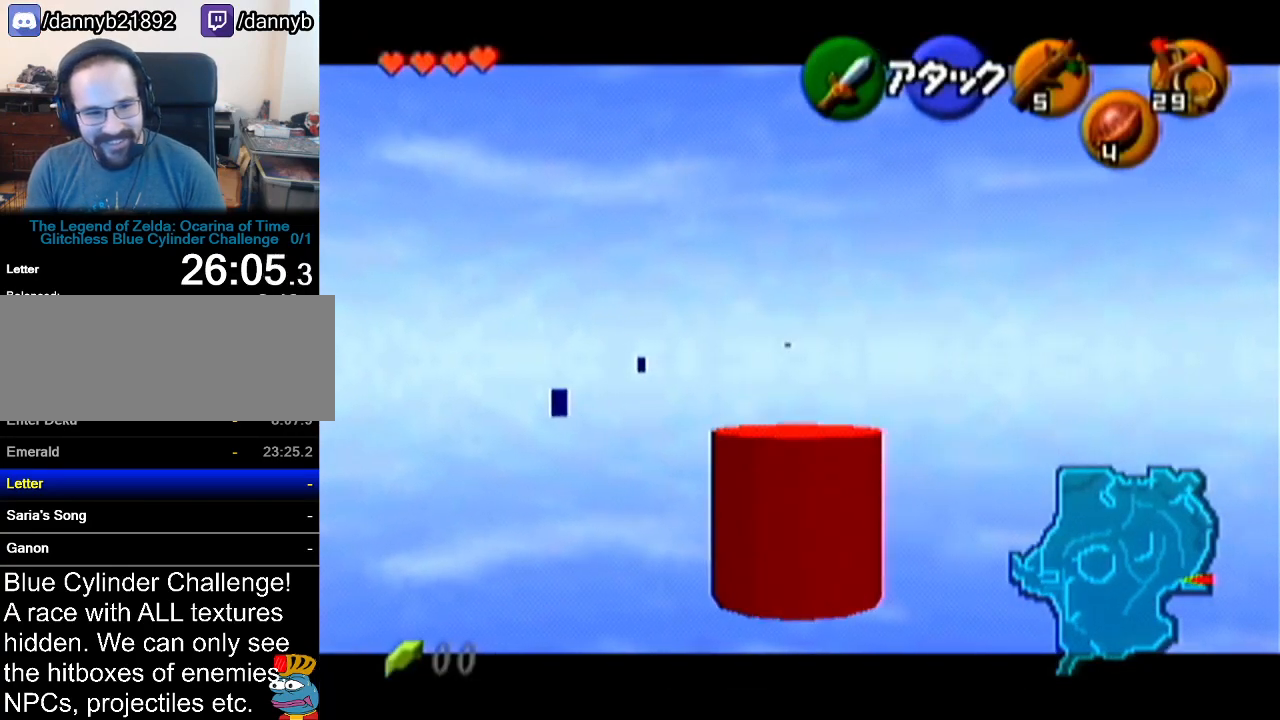
{"buttons": ["Z"], "left_stick": "right", "events": [[17, "A", "down"], [84, "A", "up"], [134, "A", "down"], [167, "A", "up"], [234, "A", "down"], [267, "A", "up"], [317, "A", "down"], [384, "A", "up"], [417, "A", "down"], [484, "A", "up"]]}
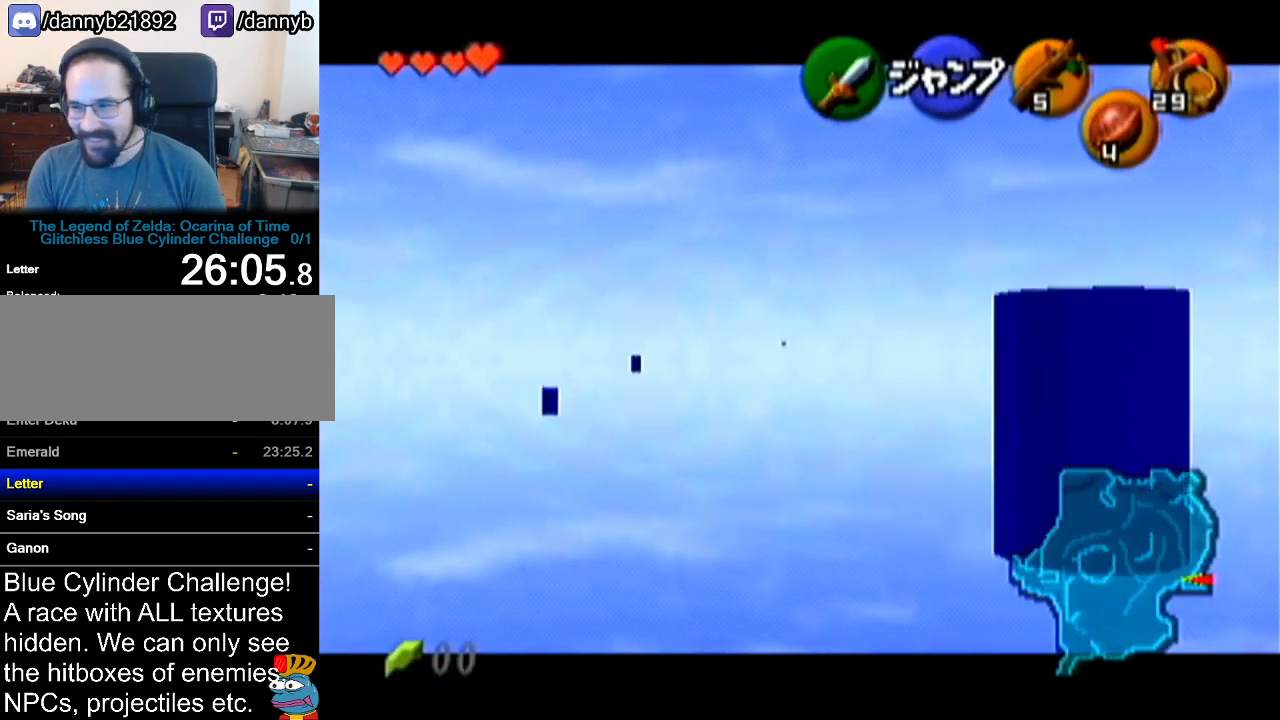
{"buttons": ["A", "Z"], "left_stick": "right", "events": [[33, "A", "down"], [83, "A", "up"], [133, "A", "down"], [200, "A", "up"], [250, "A", "down"], [333, "A", "up"], [350, "A", "down"], [417, "A", "up"], [467, "A", "down"]]}
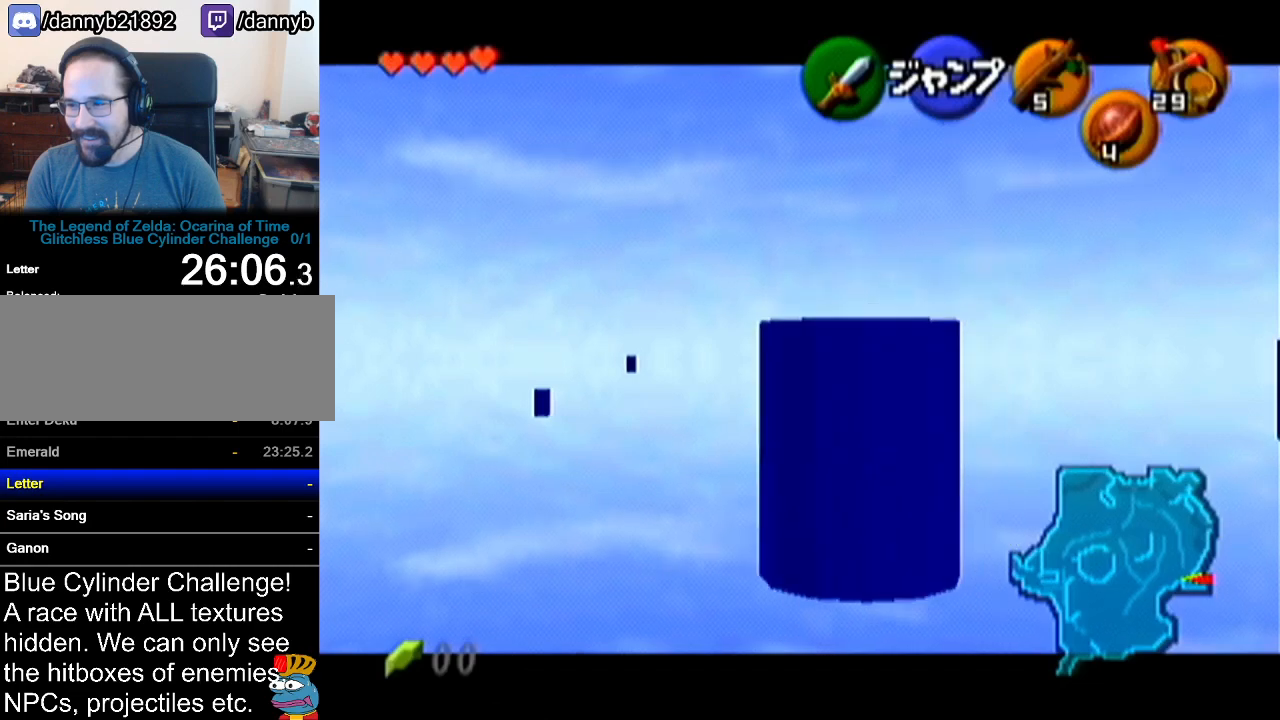
{"buttons": ["Z"], "left_stick": "up", "events": [[17, "A", "up"], [234, "left_stick", "up"]]}
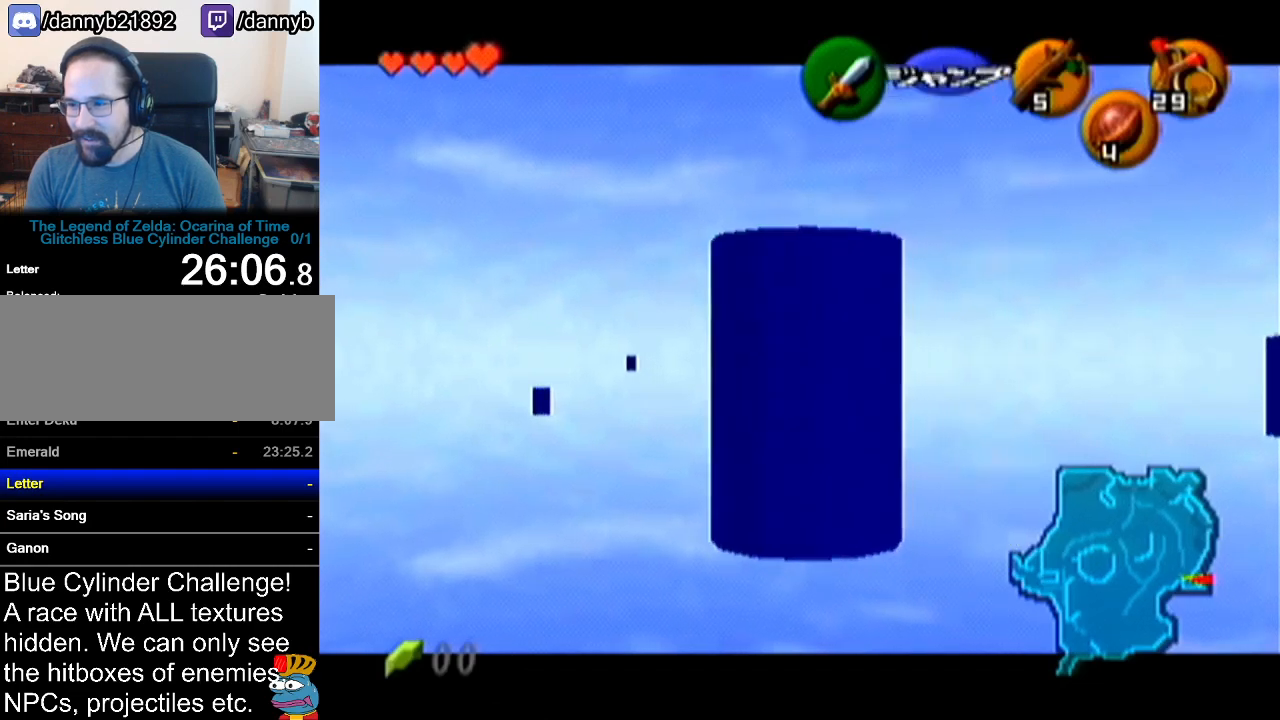
{"buttons": ["Z"], "left_stick": "right", "events": [[417, "left_stick", "right"], [450, "A", "down"], [467, "A", "up"]]}
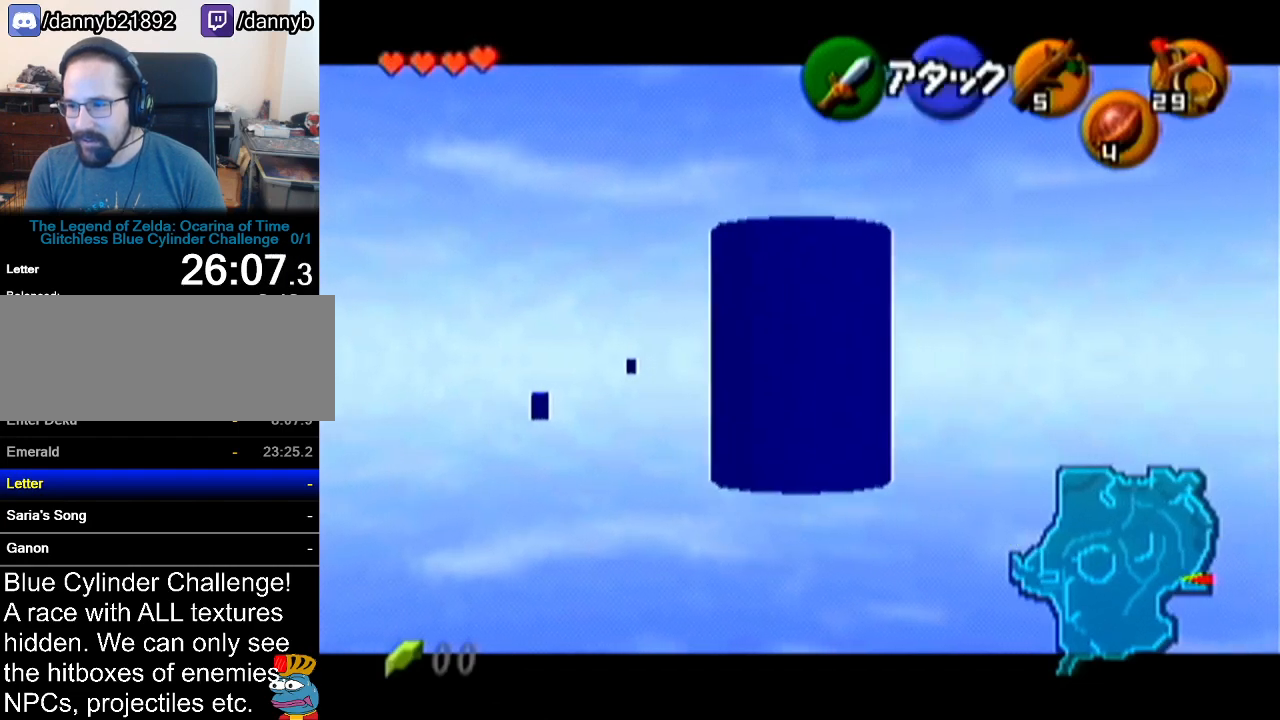
{"buttons": ["A", "Z"], "left_stick": "up", "events": [[67, "A", "down"], [100, "A", "up"], [167, "A", "down"], [200, "A", "up"], [284, "A", "down"], [317, "A", "up"], [384, "A", "down"], [417, "A", "up"], [467, "A", "down"], [501, "left_stick", "up"]]}
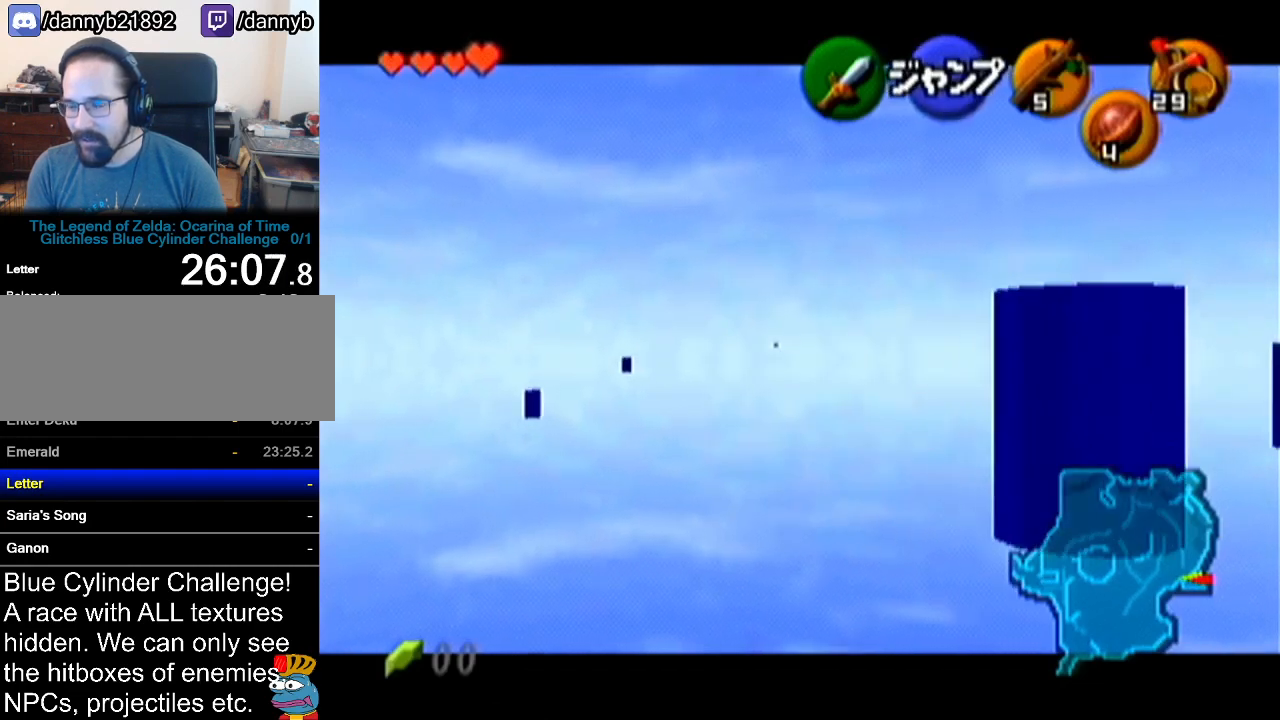
{"buttons": ["A", "Z"], "left_stick": "right", "events": [[33, "A", "up"], [33, "left_stick", "right"], [66, "A", "down"], [133, "A", "up"], [200, "A", "down"], [217, "A", "up"], [283, "A", "down"], [350, "A", "up"], [383, "A", "down"], [450, "A", "up"], [484, "A", "down"]]}
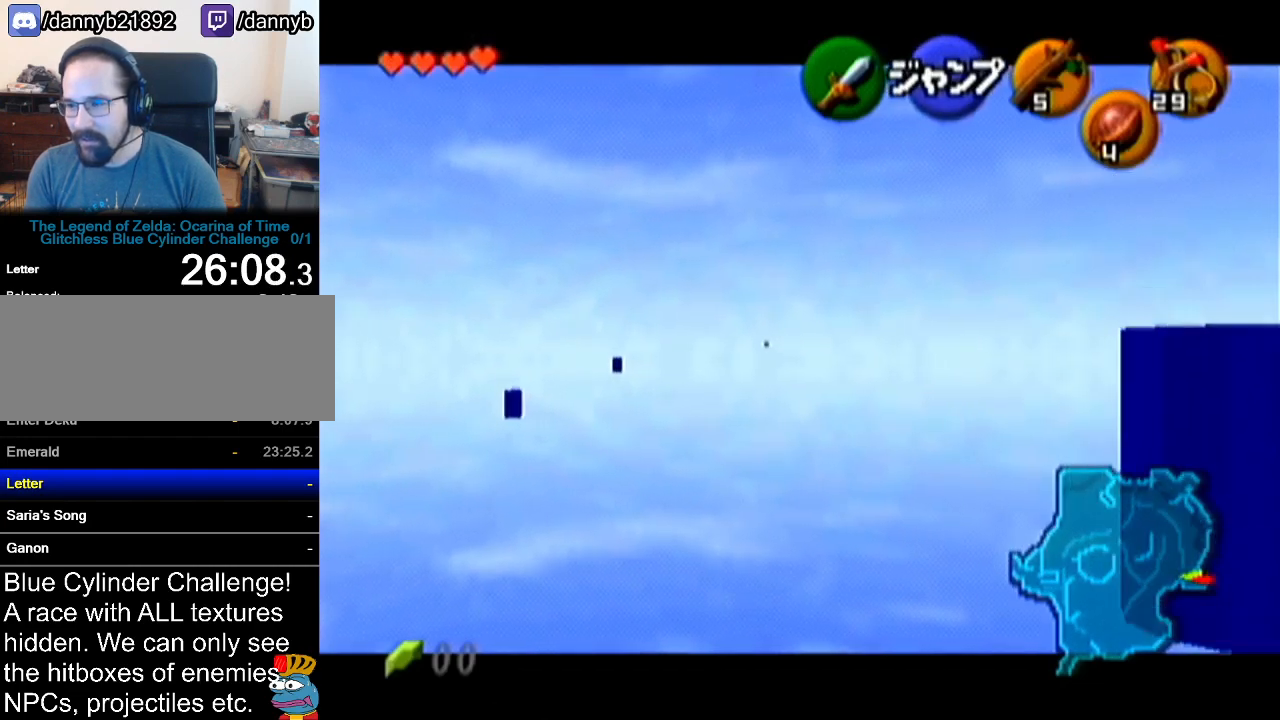
{"buttons": [], "left_stick": "center", "events": [[34, "A", "up"], [67, "A", "down"], [167, "A", "up"], [217, "A", "down"], [251, "A", "up"], [384, "left_stick", "center"], [417, "Z", "up"]]}
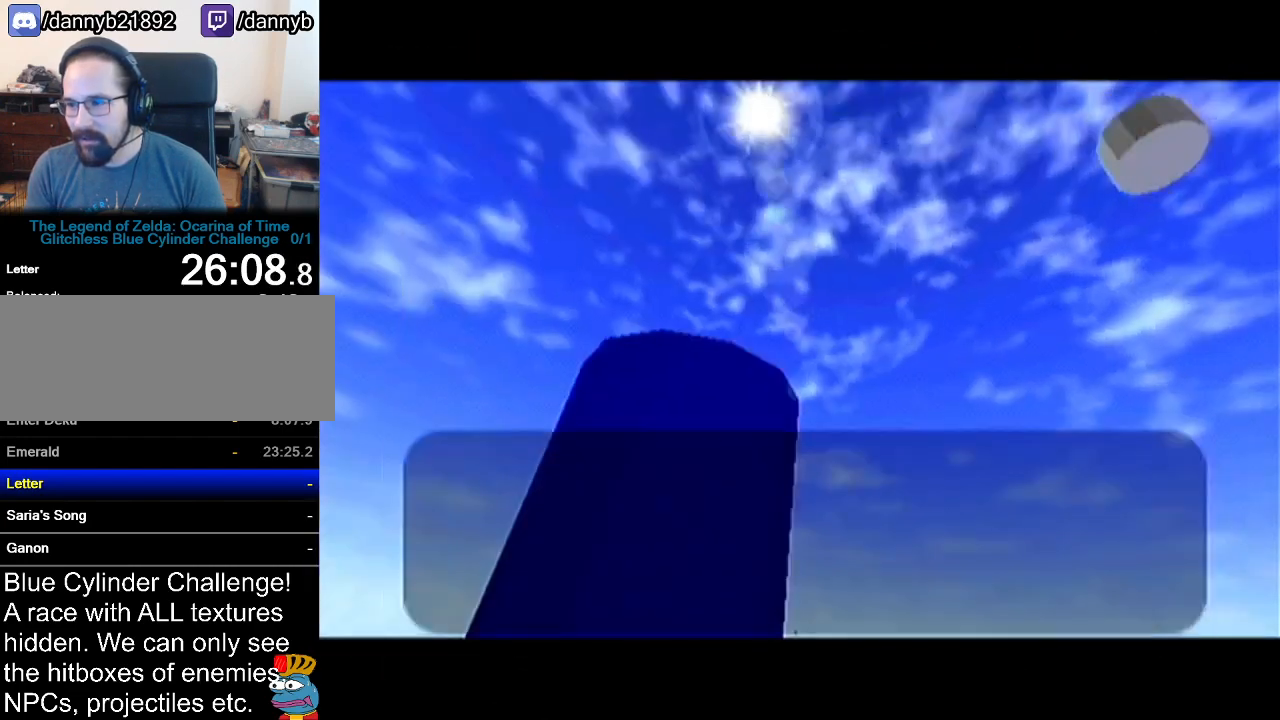
{"buttons": ["A"], "left_stick": "center", "events": [[184, "A", "down"], [300, "B", "down"], [334, "B", "up"], [367, "A", "up"], [434, "A", "down"]]}
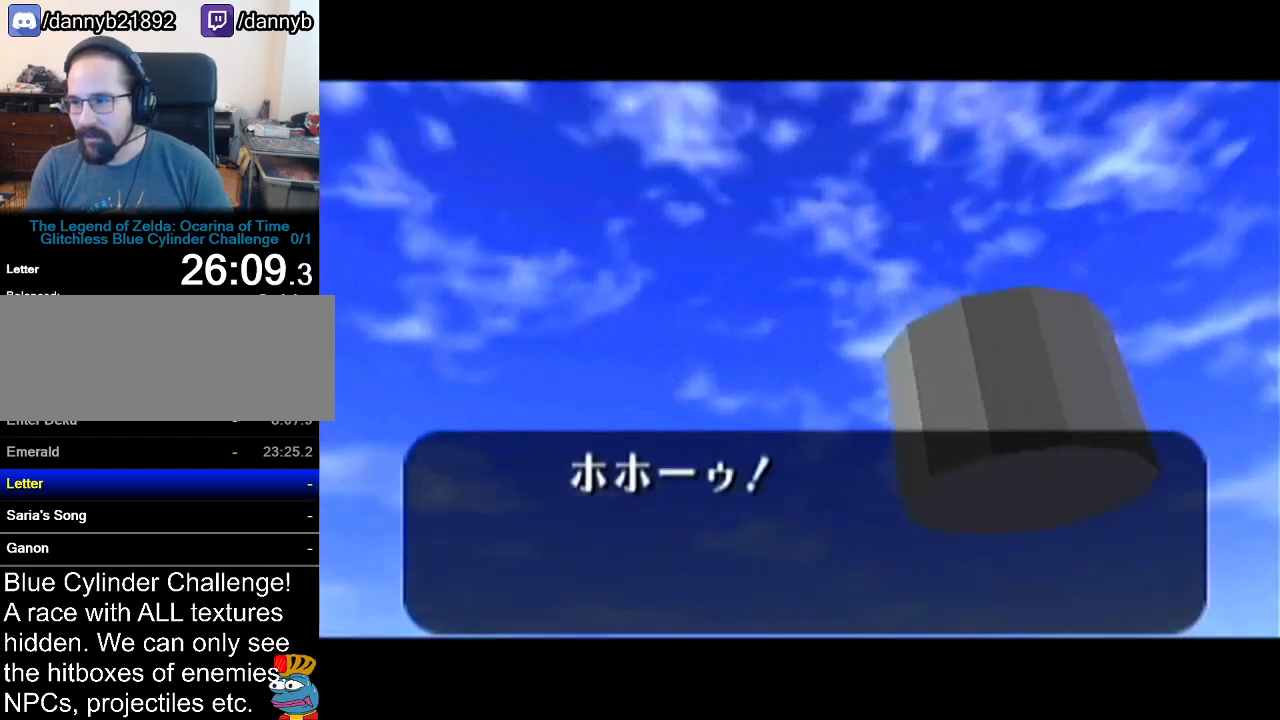
{"buttons": ["B"], "left_stick": "center", "events": [[33, "A", "up"], [33, "B", "down"], [50, "B", "up"], [150, "B", "down"], [183, "A", "down"], [183, "B", "up"], [267, "A", "up"], [267, "B", "down"], [300, "A", "down"], [300, "B", "up"], [333, "A", "up"], [367, "B", "down"], [433, "A", "down"], [433, "B", "up"], [483, "A", "up"], [483, "B", "down"]]}
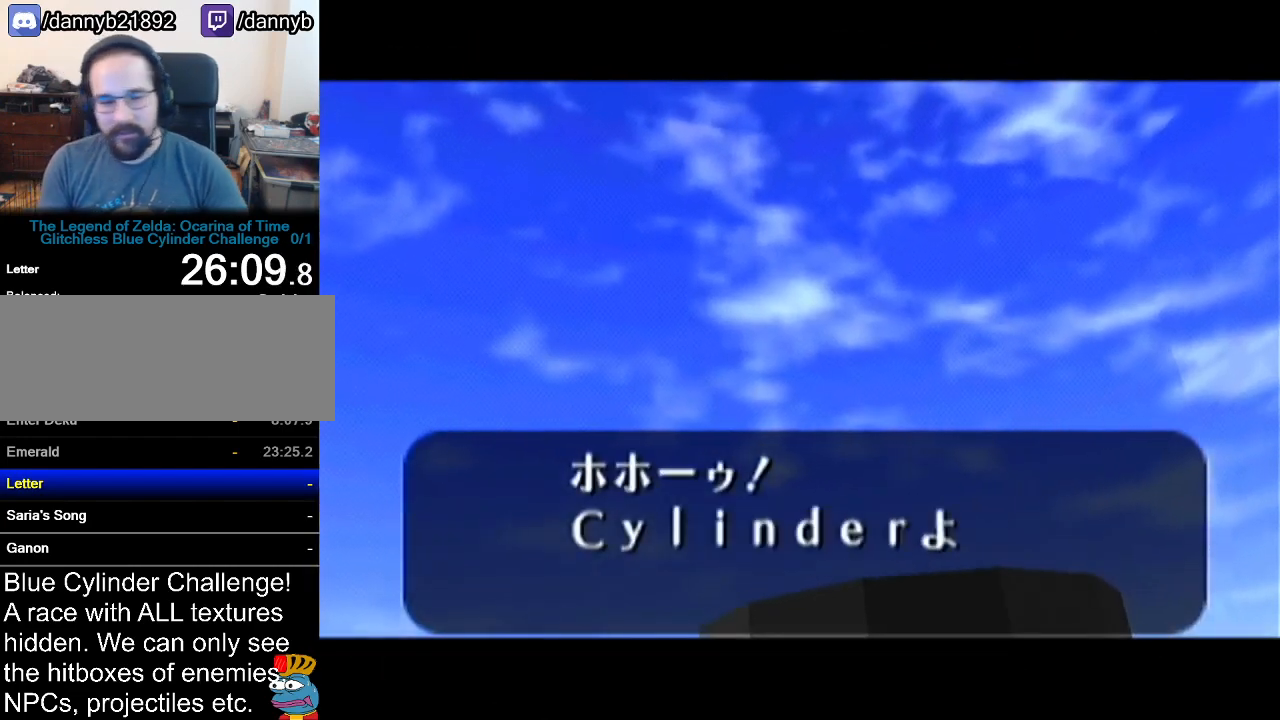
{"buttons": ["B"], "left_stick": "center", "events": [[50, "B", "up"], [150, "A", "down"], [234, "B", "down"], [300, "B", "up"], [334, "A", "up"], [367, "B", "down"], [434, "A", "down"], [434, "B", "up"], [484, "A", "up"], [484, "B", "down"]]}
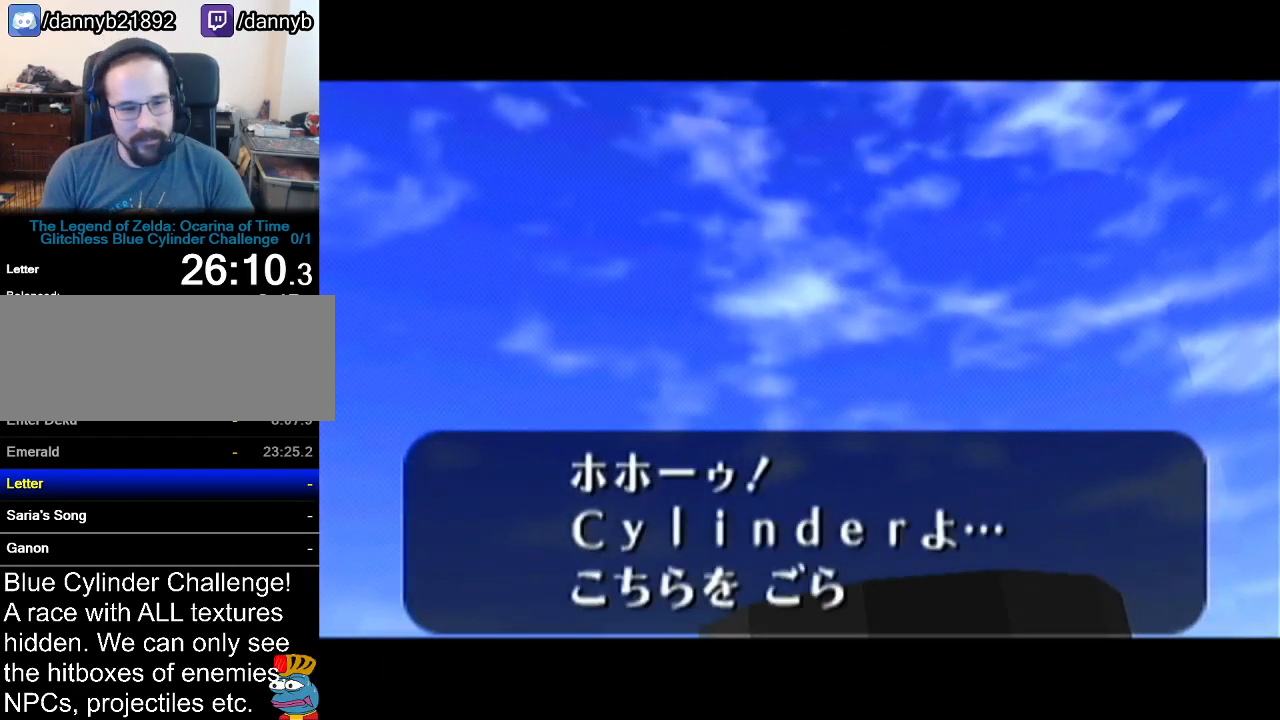
{"buttons": ["B"], "left_stick": "center", "events": [[50, "A", "down"], [50, "B", "up"], [116, "A", "up"], [116, "B", "down"], [150, "B", "up"], [216, "B", "down"], [283, "B", "up"], [300, "A", "down"], [333, "A", "up"], [367, "B", "down"], [400, "B", "up"], [433, "A", "down"], [467, "A", "up"], [467, "B", "down"]]}
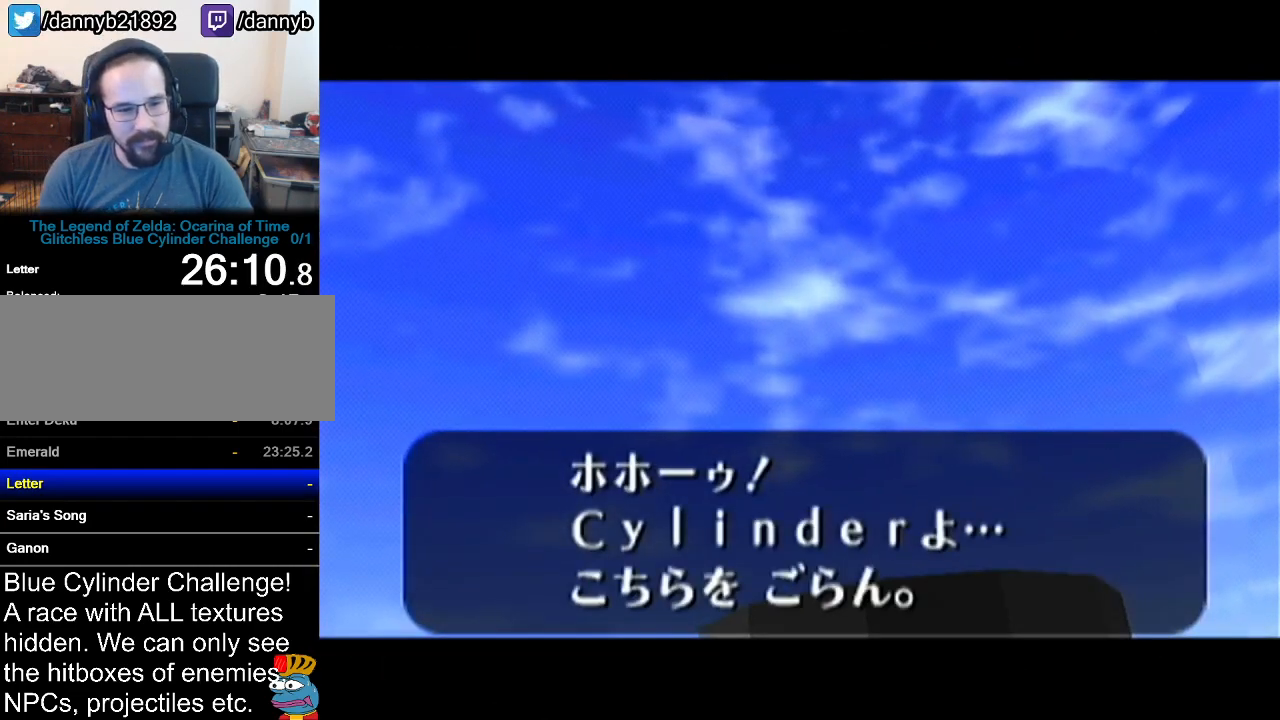
{"buttons": ["B"], "left_stick": "center", "events": [[33, "A", "down"], [33, "B", "up"], [84, "A", "up"], [84, "B", "down"], [150, "A", "down"], [150, "B", "up"], [217, "A", "up"], [217, "B", "down"], [267, "B", "up"], [300, "A", "down"], [334, "A", "up"], [334, "B", "down"], [400, "A", "down"], [400, "B", "up"], [484, "A", "up"], [484, "B", "down"]]}
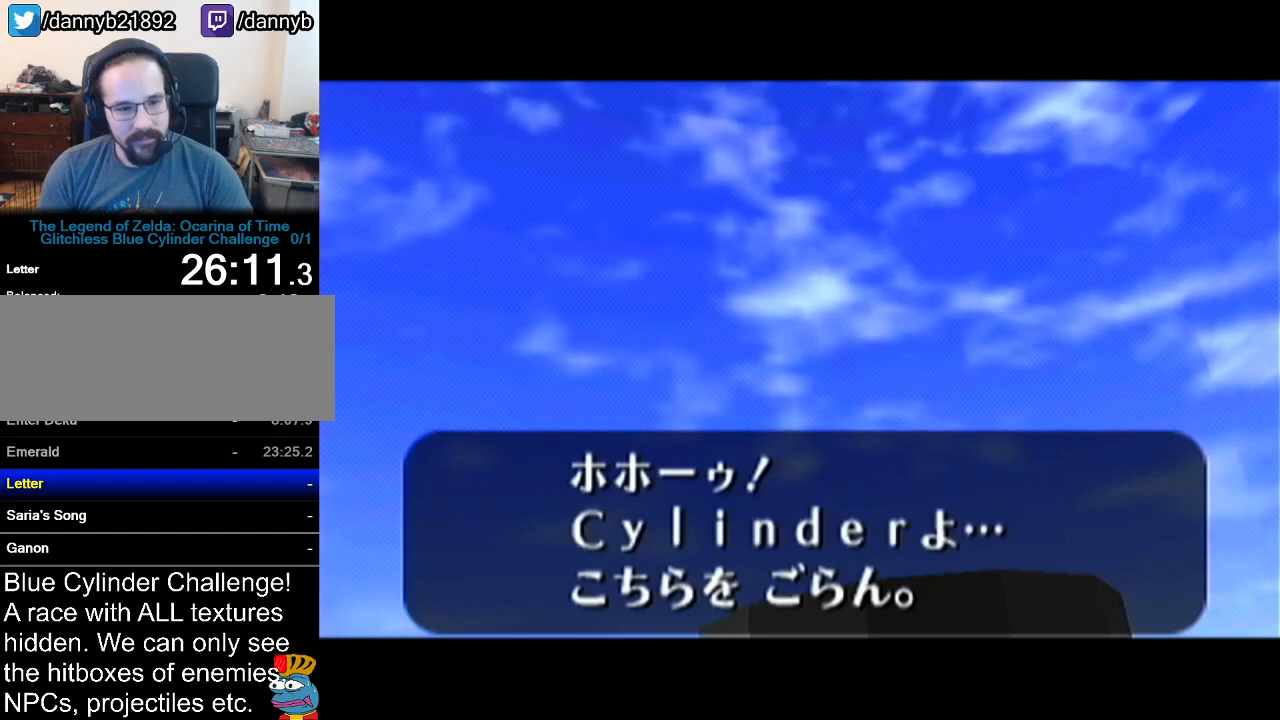
{"buttons": [], "left_stick": "center", "events": [[16, "B", "up"], [50, "A", "down"], [116, "A", "up"], [116, "B", "down"], [150, "A", "down"], [150, "B", "up"], [216, "A", "up"], [216, "B", "down"], [267, "B", "up"], [300, "A", "down"], [367, "A", "up"], [367, "B", "down"], [400, "B", "up"], [433, "A", "down"], [467, "A", "up"]]}
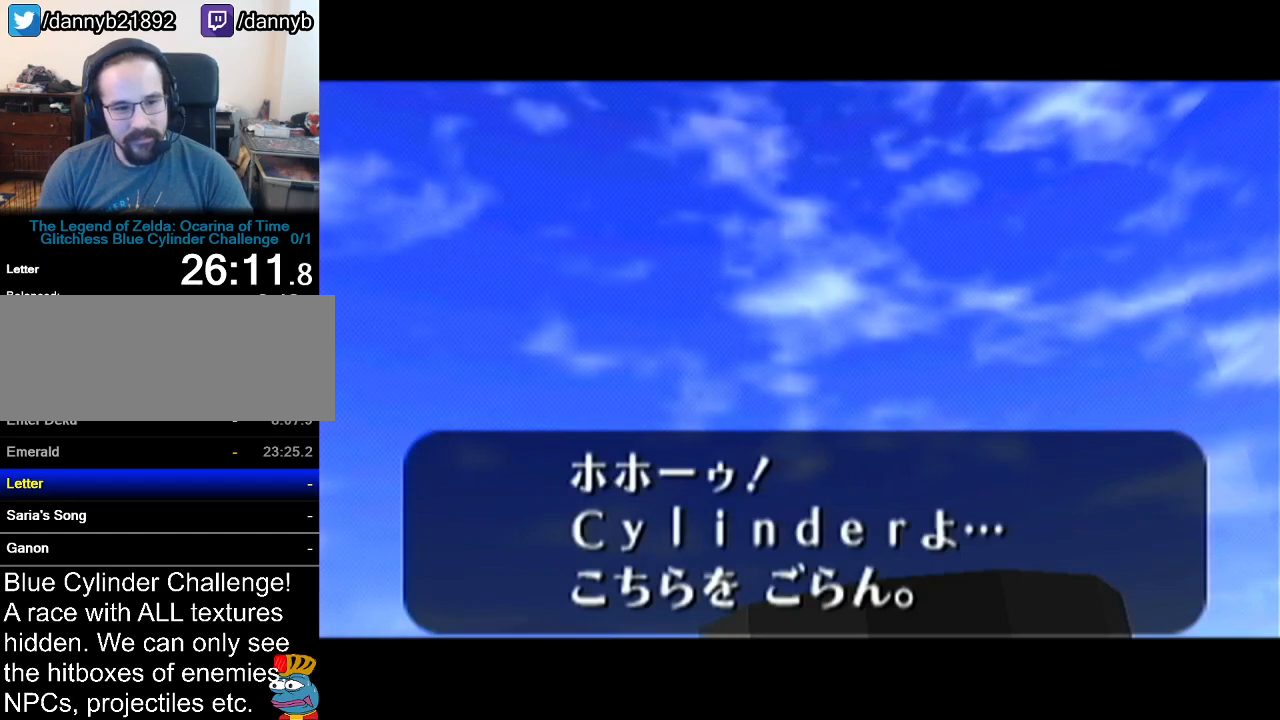
{"buttons": ["B"], "left_stick": "center", "events": [[50, "A", "down"], [83, "A", "up"], [117, "B", "down"], [150, "A", "down"], [150, "B", "up"], [200, "A", "up"], [234, "B", "down"], [267, "B", "up"], [300, "A", "down"], [367, "A", "up"], [367, "B", "down"], [417, "B", "up"], [467, "A", "down"], [484, "A", "up"], [484, "B", "down"]]}
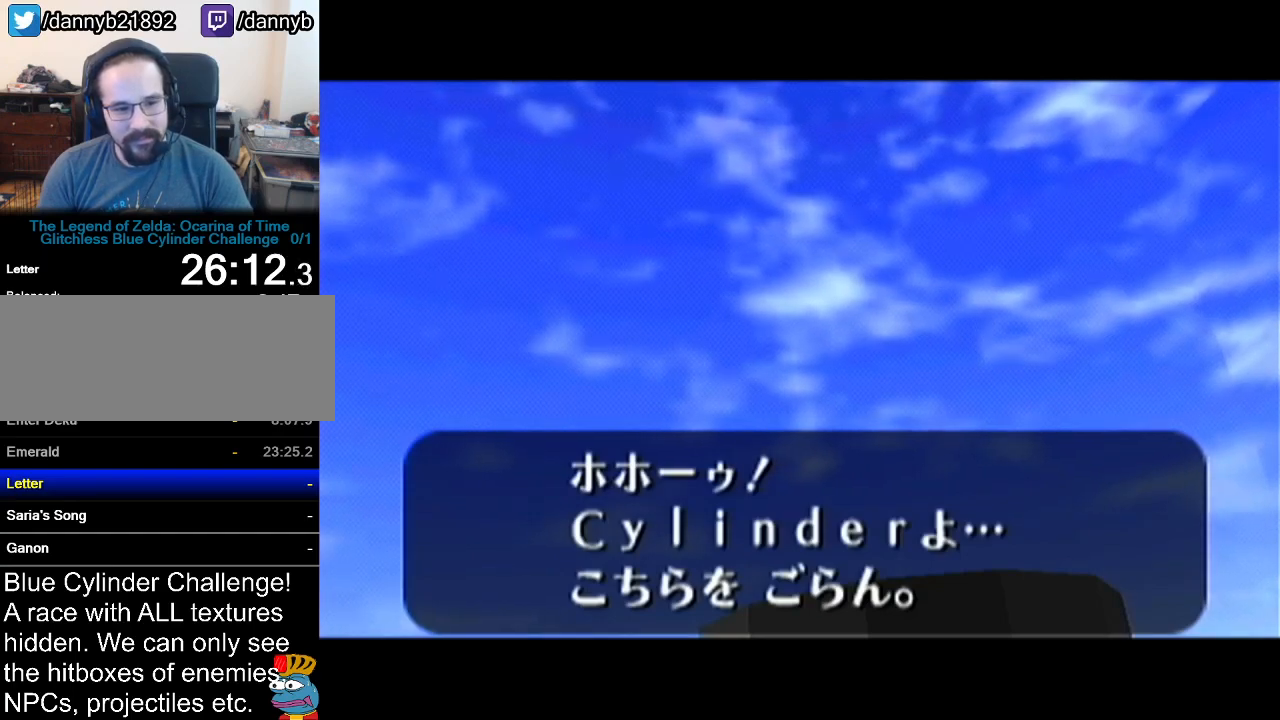
{"buttons": ["B"], "left_stick": "center", "events": [[50, "A", "down"], [50, "B", "up"], [116, "A", "up"], [116, "B", "down"], [166, "A", "down"], [166, "B", "up"], [233, "A", "up"], [233, "B", "down"], [300, "A", "down"], [300, "B", "up"], [367, "A", "up"], [367, "B", "down"], [400, "B", "up"], [450, "A", "down"], [483, "A", "up"], [483, "B", "down"]]}
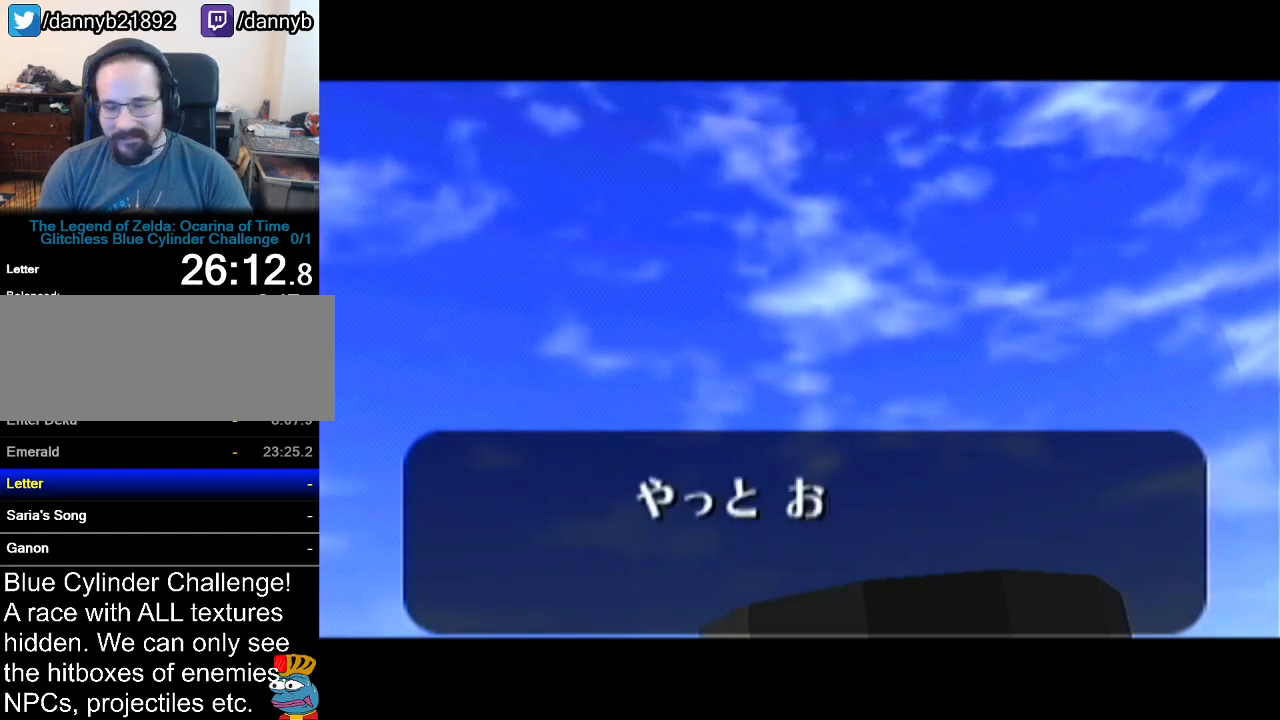
{"buttons": ["A"], "left_stick": "center", "events": [[50, "A", "down"], [50, "B", "up"], [117, "A", "up"], [117, "B", "down"], [167, "A", "down"], [167, "B", "up"], [267, "A", "up"], [267, "B", "down"], [300, "B", "up"], [334, "A", "down"], [367, "A", "up"], [367, "B", "down"], [417, "B", "up"], [467, "A", "down"]]}
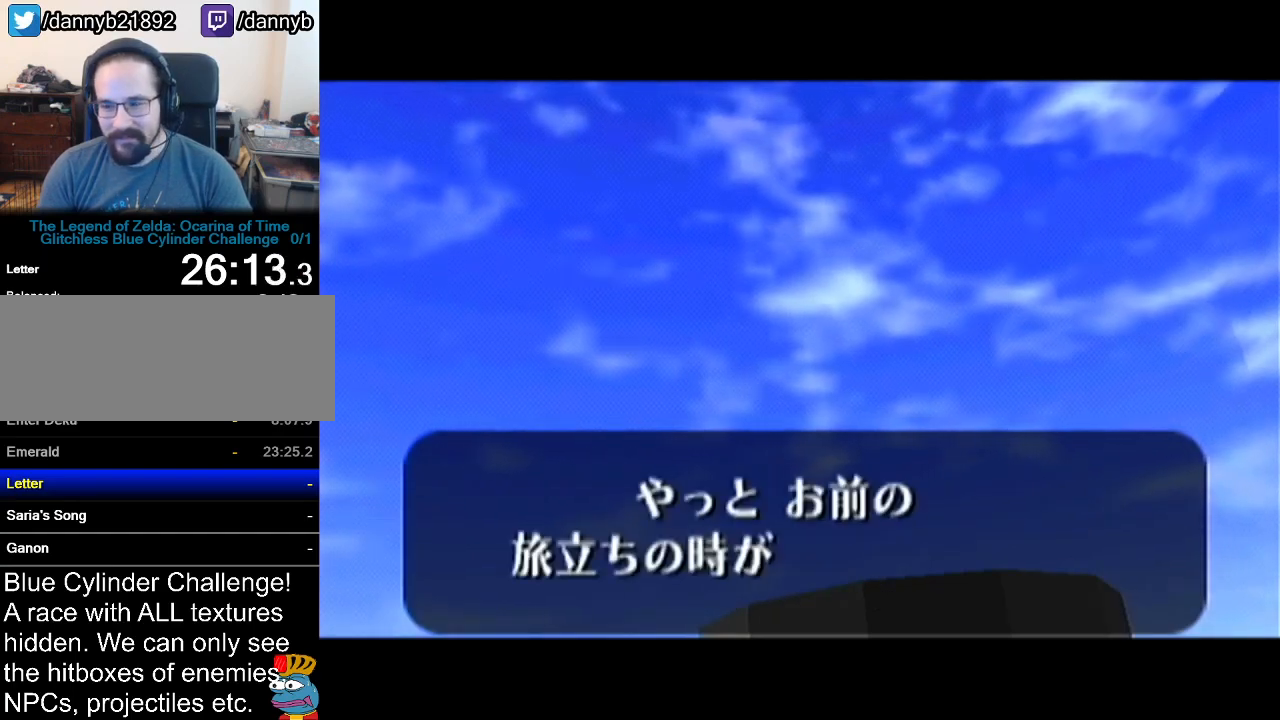
{"buttons": ["A"], "left_stick": "center", "events": [[16, "A", "up"], [16, "B", "down"], [83, "A", "down"], [83, "B", "up"], [116, "A", "up"], [150, "B", "down"], [200, "A", "down"], [200, "B", "up"], [267, "A", "up"], [267, "B", "down"], [333, "A", "down"], [333, "B", "up"], [383, "A", "up"], [383, "B", "down"], [417, "B", "up"], [450, "A", "down"]]}
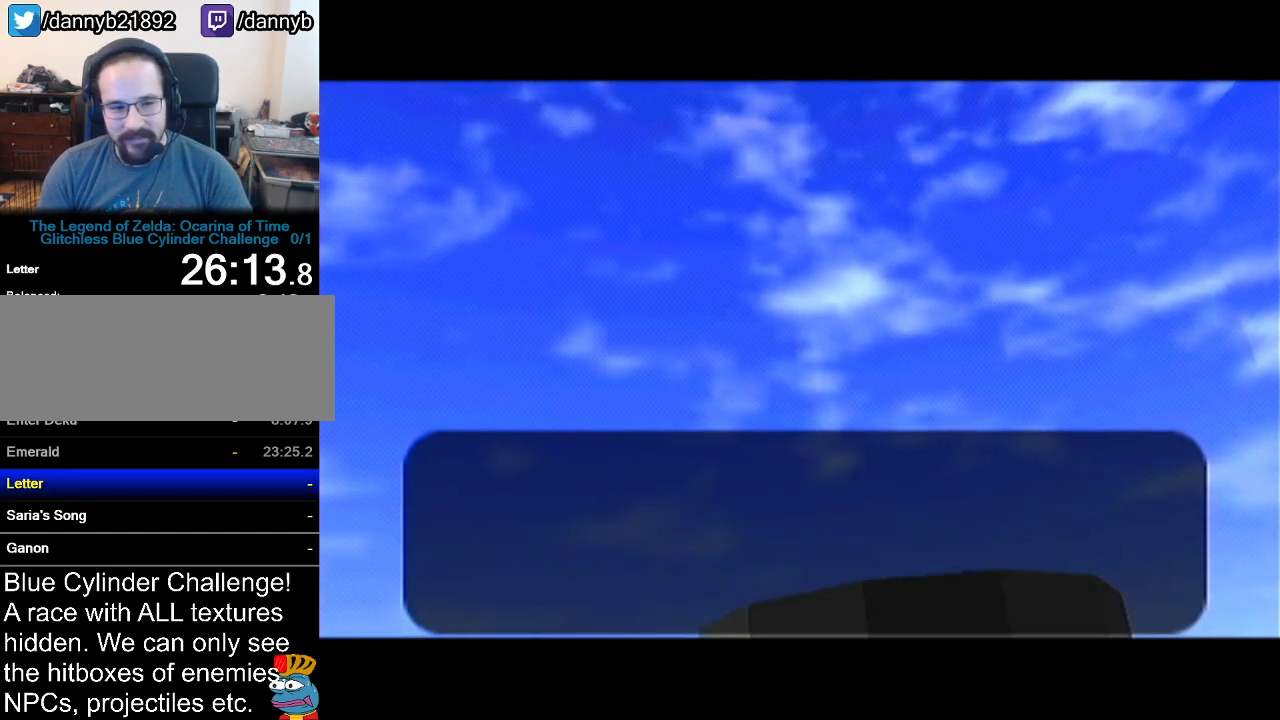
{"buttons": [], "left_stick": "center", "events": [[17, "A", "up"], [17, "B", "down"], [83, "A", "down"], [83, "B", "up"], [134, "A", "up"], [134, "B", "down"], [217, "A", "down"], [217, "B", "up"], [267, "A", "up"], [267, "B", "down"], [300, "B", "up"], [334, "A", "down"], [367, "A", "up"], [367, "B", "down"], [417, "A", "down"], [417, "B", "up"], [484, "A", "up"]]}
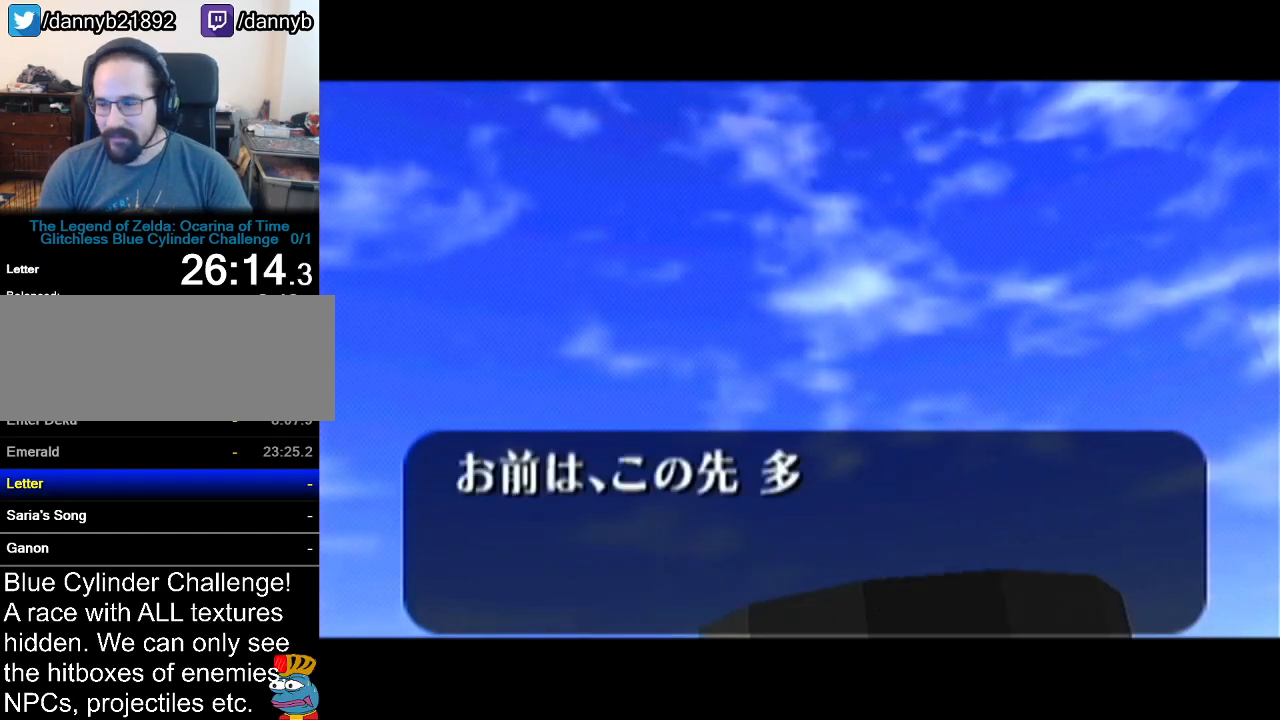
{"buttons": ["A"], "left_stick": "center", "events": [[50, "A", "down"], [116, "A", "up"], [116, "B", "down"], [166, "A", "down"], [166, "B", "up"], [233, "A", "up"], [267, "B", "down"], [333, "A", "down"], [333, "B", "up"], [367, "A", "up"], [400, "B", "down"], [450, "A", "down"], [450, "B", "up"]]}
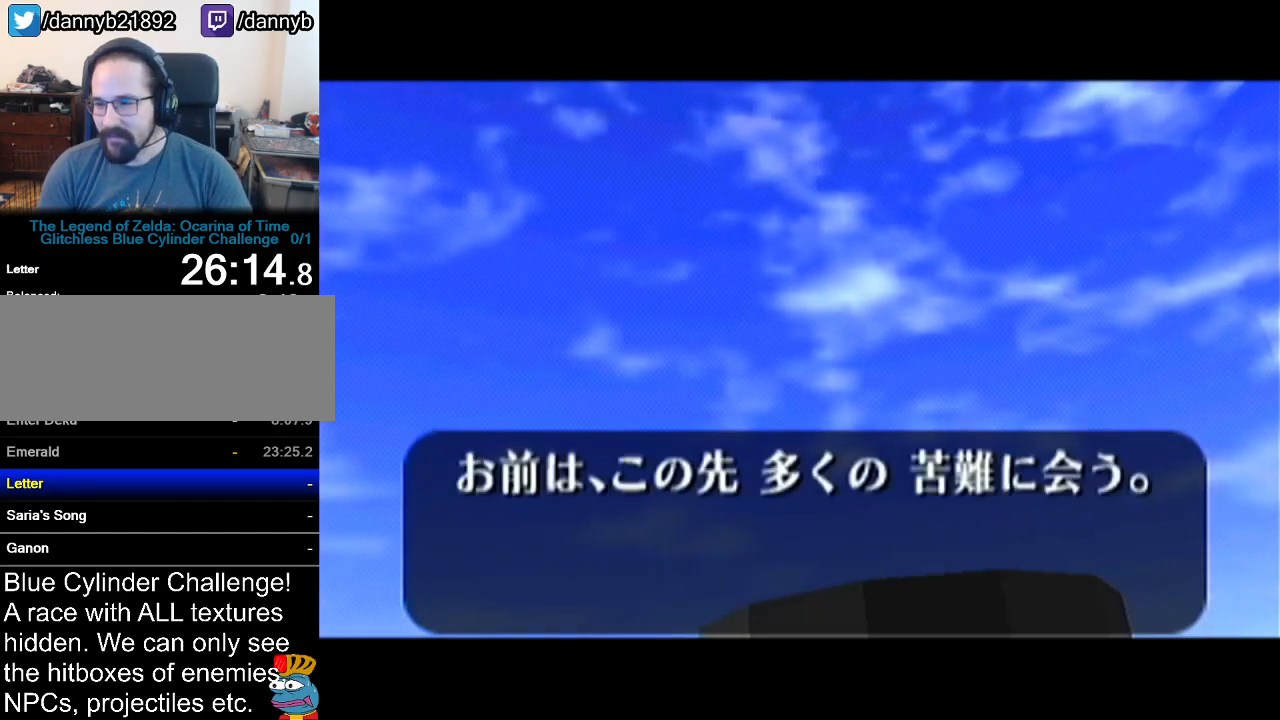
{"buttons": ["A"], "left_stick": "center", "events": [[17, "A", "up"], [17, "B", "down"], [84, "A", "down"], [84, "B", "up"], [134, "A", "up"], [134, "B", "down"], [200, "B", "up"], [234, "A", "down"], [267, "A", "up"], [267, "B", "down"], [334, "A", "down"], [334, "B", "up"], [417, "A", "up"], [417, "B", "down"], [484, "A", "down"], [484, "B", "up"]]}
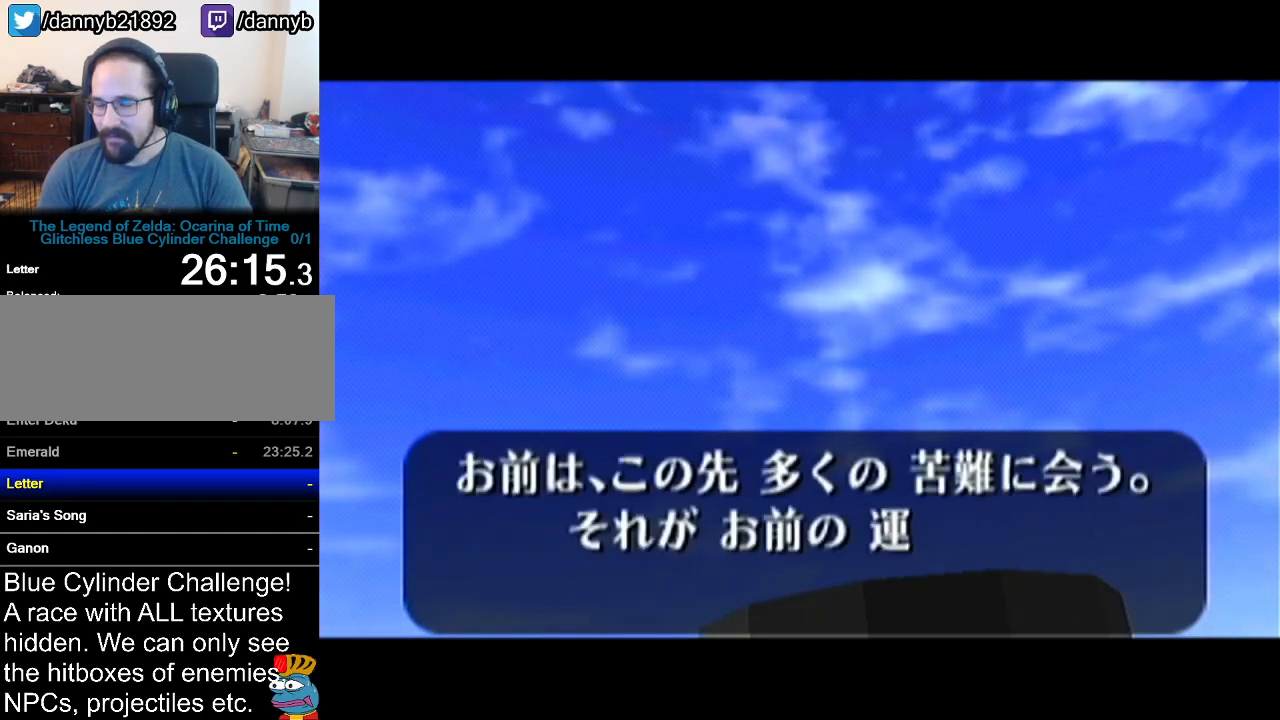
{"buttons": [], "left_stick": "center", "events": [[50, "A", "up"], [50, "B", "down"], [116, "A", "down"], [116, "B", "up"], [166, "A", "up"], [233, "A", "down"], [300, "A", "up"], [300, "B", "down"], [367, "A", "down"], [367, "B", "up"], [450, "A", "up"], [450, "B", "down"], [483, "B", "up"]]}
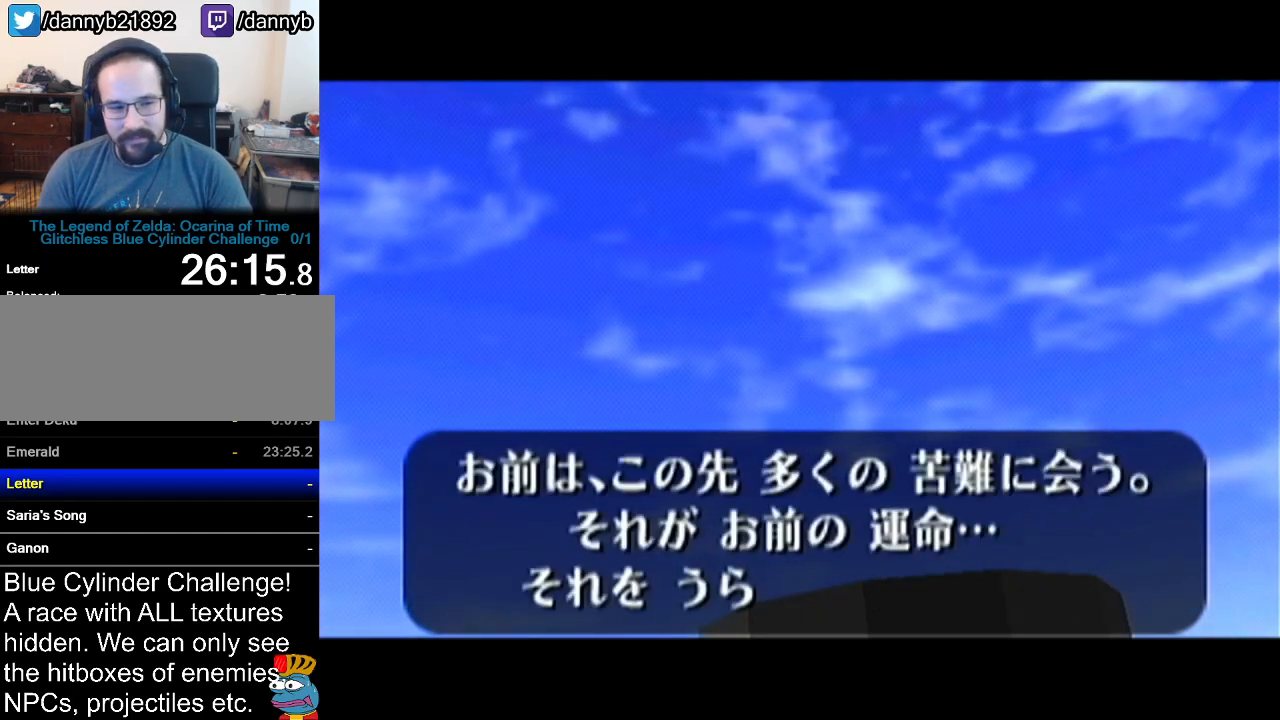
{"buttons": ["A"], "left_stick": "center", "events": [[17, "A", "down"], [50, "A", "up"], [50, "B", "down"], [100, "A", "down"], [100, "B", "up"], [167, "A", "up"], [200, "B", "down"], [267, "A", "down"], [267, "B", "up"], [300, "A", "up"], [300, "B", "down"], [350, "A", "down"], [350, "B", "up"], [417, "A", "up"], [451, "B", "down"], [484, "A", "down"], [484, "B", "up"]]}